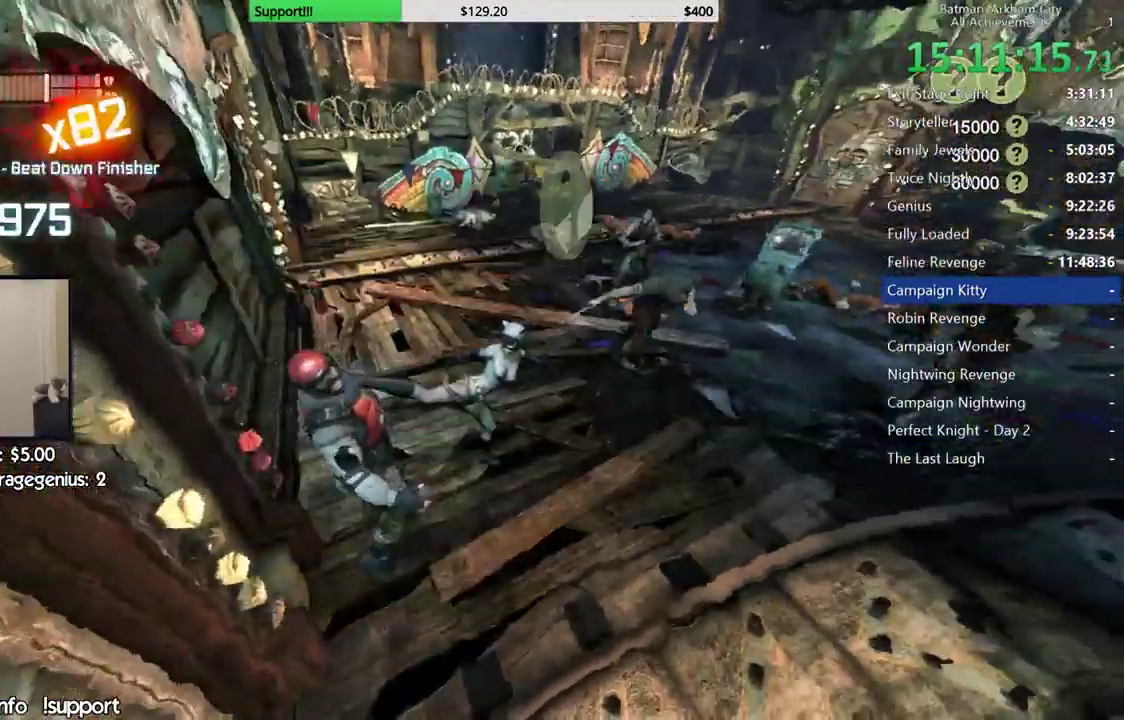
Gameplay with a controller (Xbox layout); each line is a JSON object with the inputs held at the frame after it (dt_ms = milliseconds from this image to that frame). "events" lists button and stick changes between this image and that frame as [ms after this image, input, new state], when the widget could be followed in between. Not read: Z.
{"dt_ms": 500, "buttons": [], "left_stick": "up-right", "right_stick": "center", "events": []}
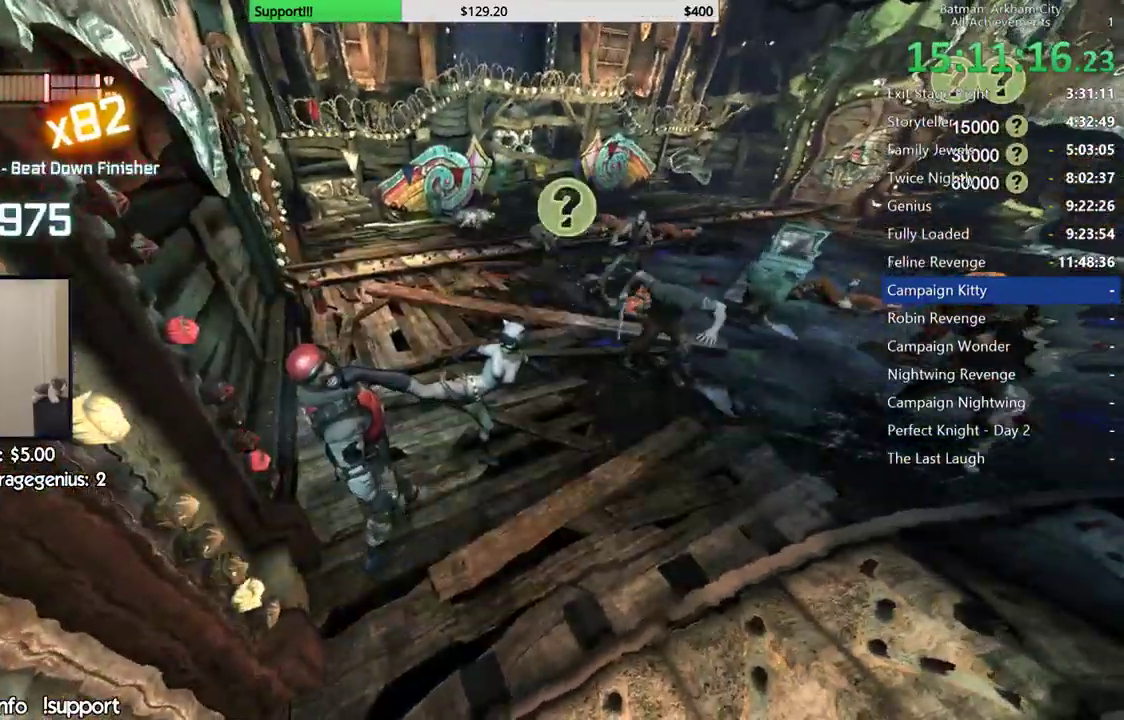
{"dt_ms": 500, "buttons": [], "left_stick": "up-right", "right_stick": "center", "events": [[167, "A", "down"], [267, "A", "up"], [333, "A", "down"], [433, "A", "up"]]}
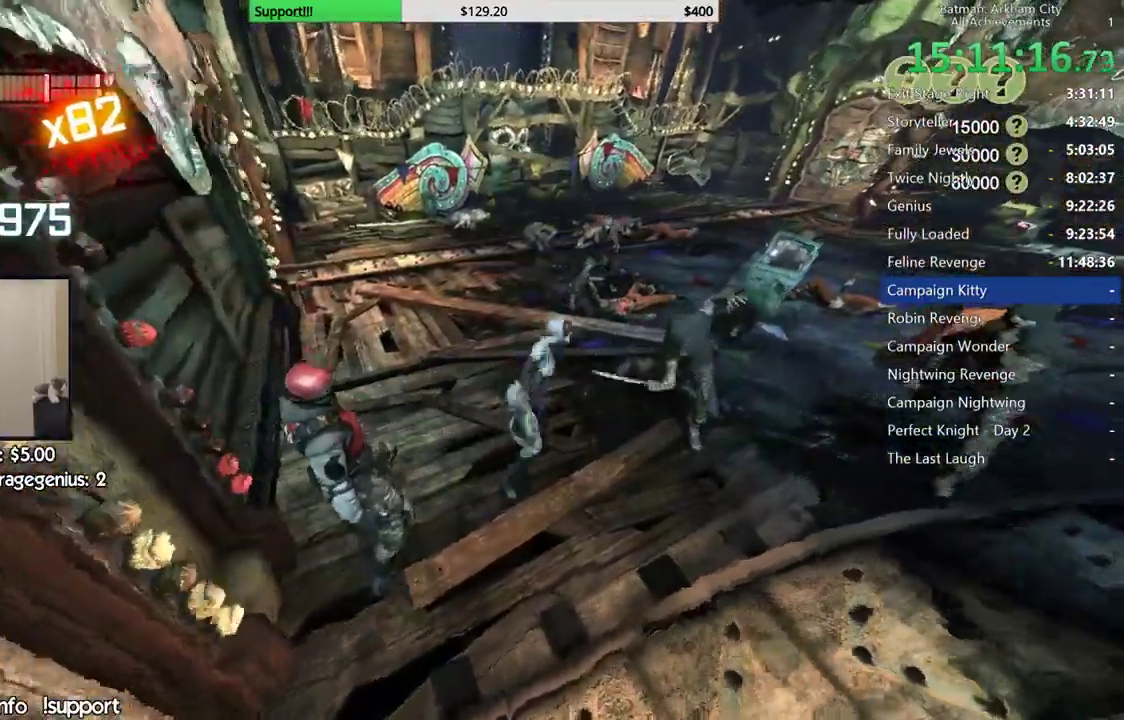
{"dt_ms": 500, "buttons": [], "left_stick": "center", "right_stick": "left", "events": [[267, "left_stick", "center"], [267, "right_stick", "left"]]}
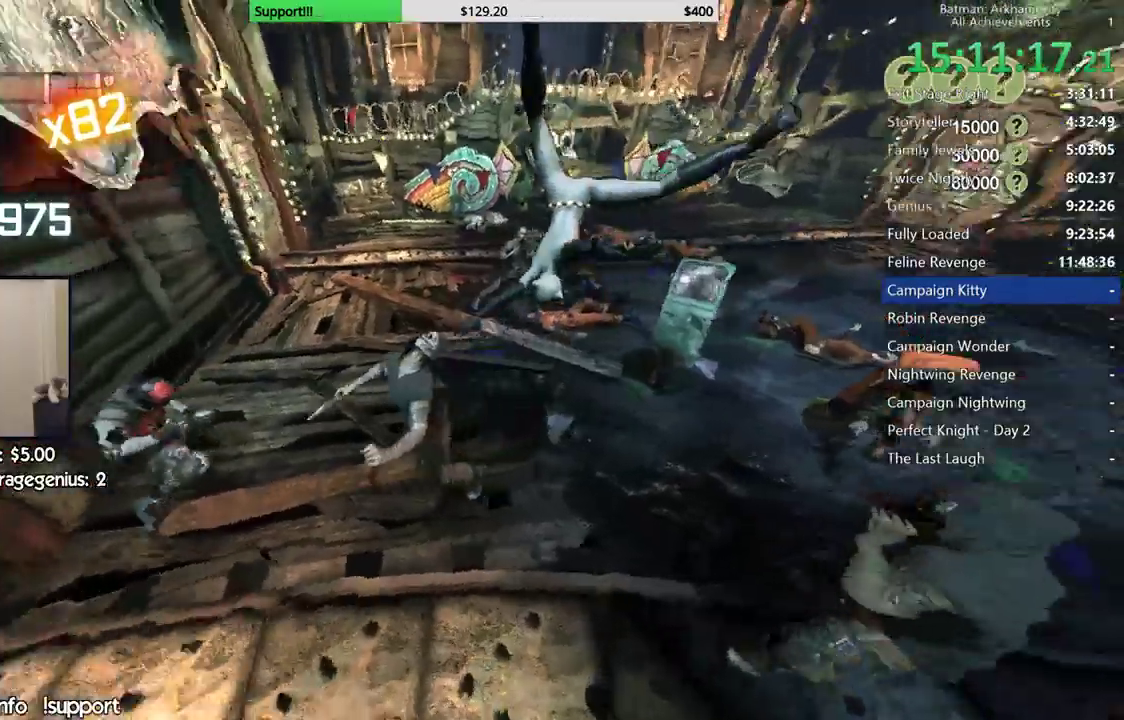
{"dt_ms": 500, "buttons": ["R1"], "left_stick": "center", "right_stick": "center"}
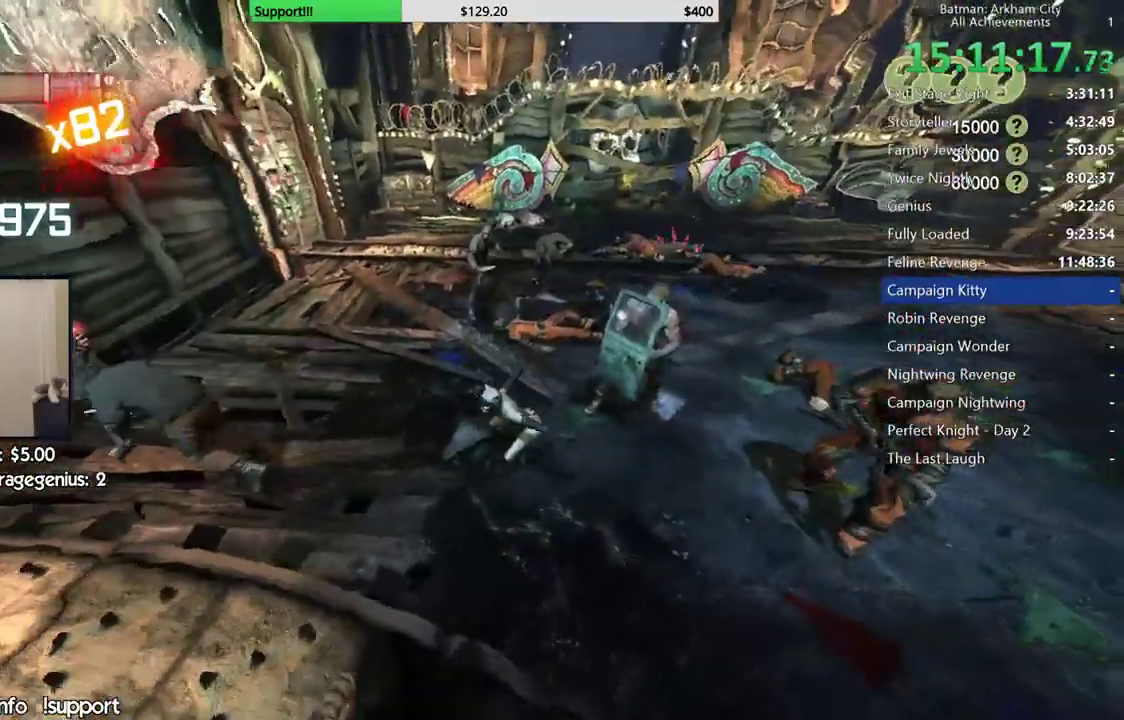
{"dt_ms": 500, "buttons": [], "left_stick": "center", "right_stick": "center", "events": [[17, "A", "down"], [17, "B", "down"], [17, "R1", "up"], [133, "B", "up"], [267, "A", "up"], [317, "L2", "down"], [367, "L2", "up"]]}
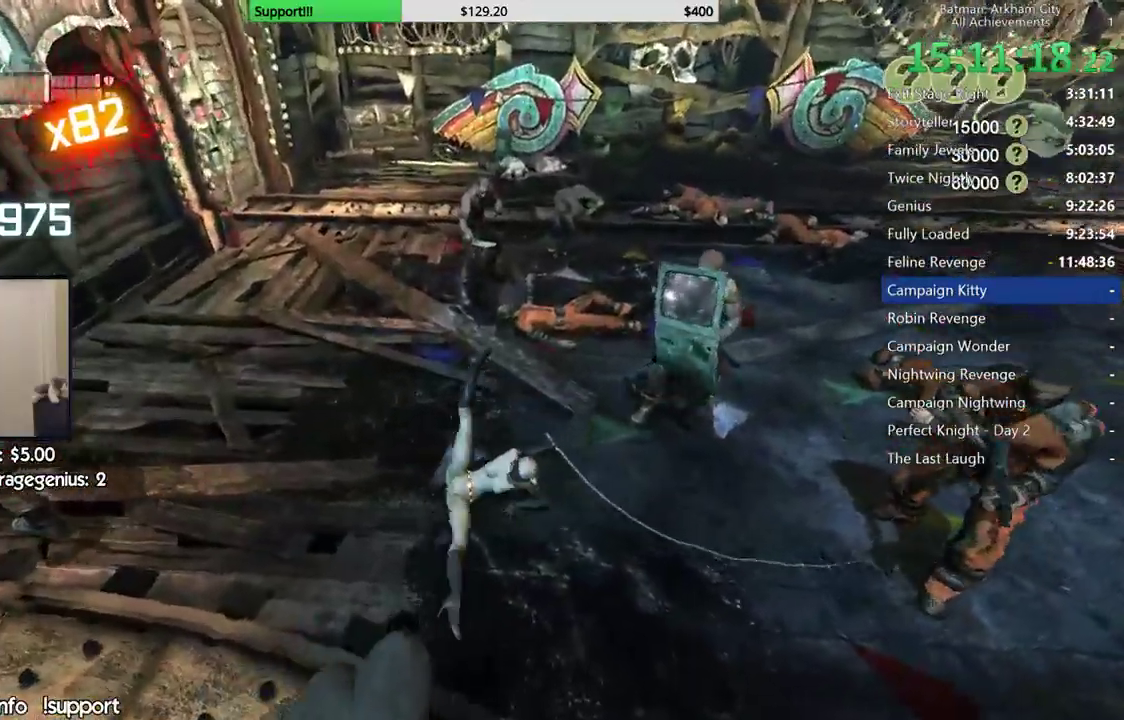
{"dt_ms": 1000, "buttons": [], "left_stick": "up", "right_stick": "left"}
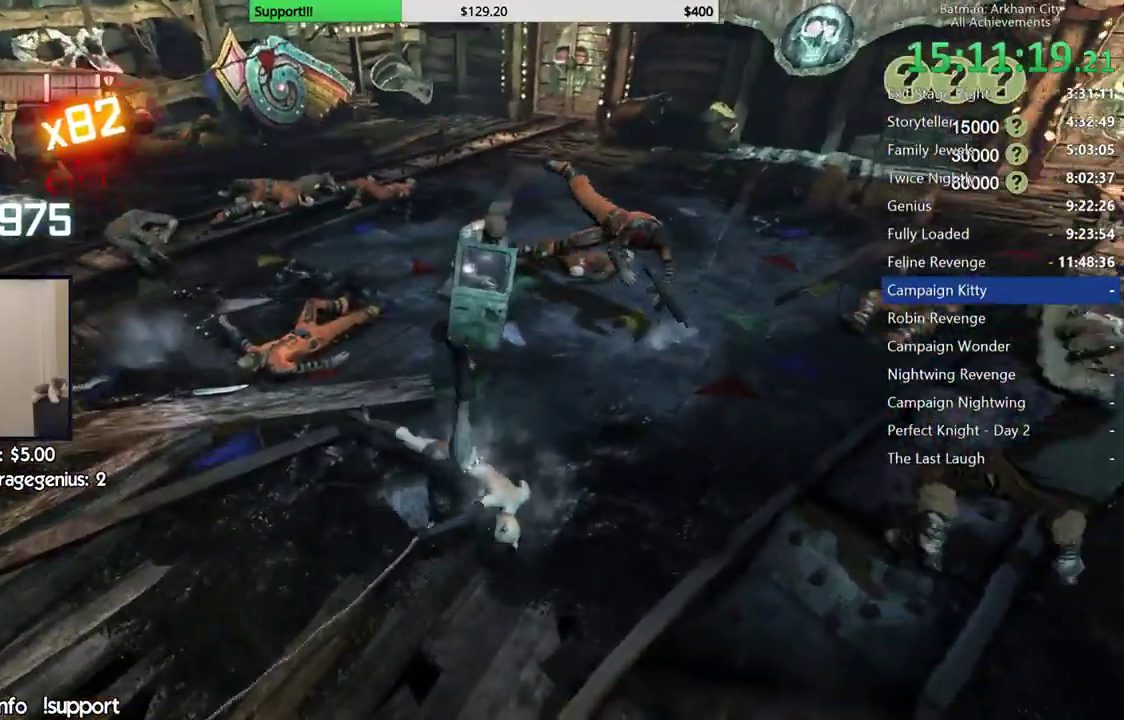
{"dt_ms": 500, "buttons": ["B"], "left_stick": "up", "right_stick": "center", "events": [[17, "right_stick", "center"], [417, "B", "down"]]}
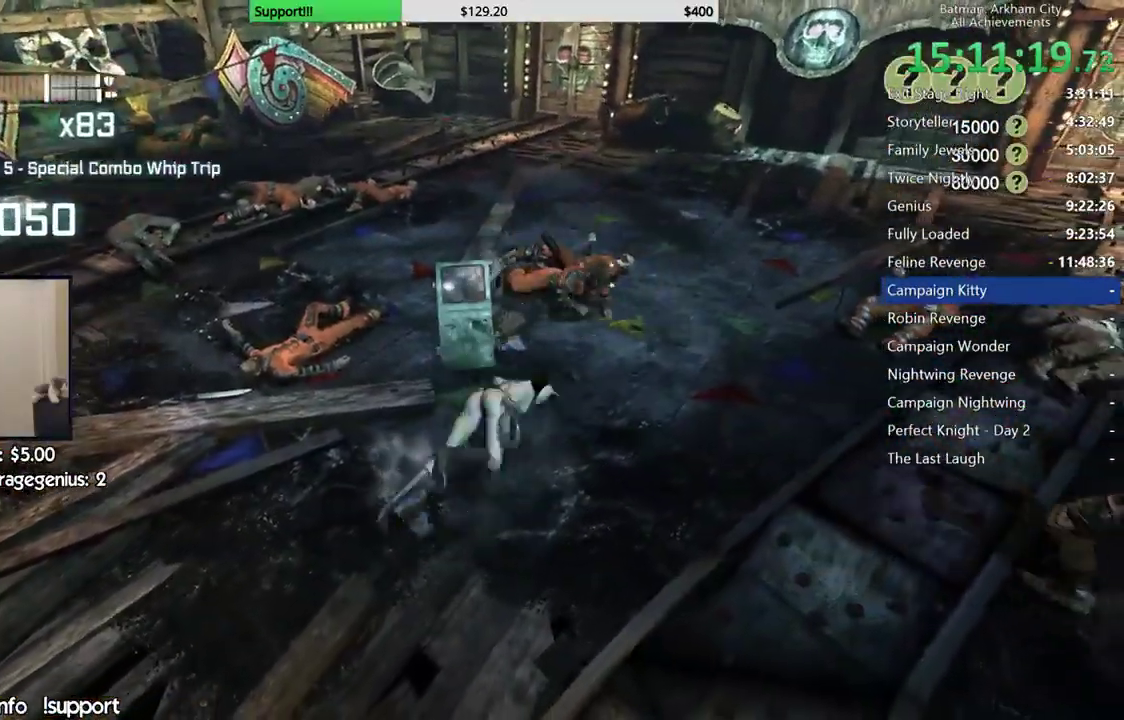
{"dt_ms": 500, "buttons": [], "left_stick": "up", "right_stick": "center", "events": [[50, "B", "up"]]}
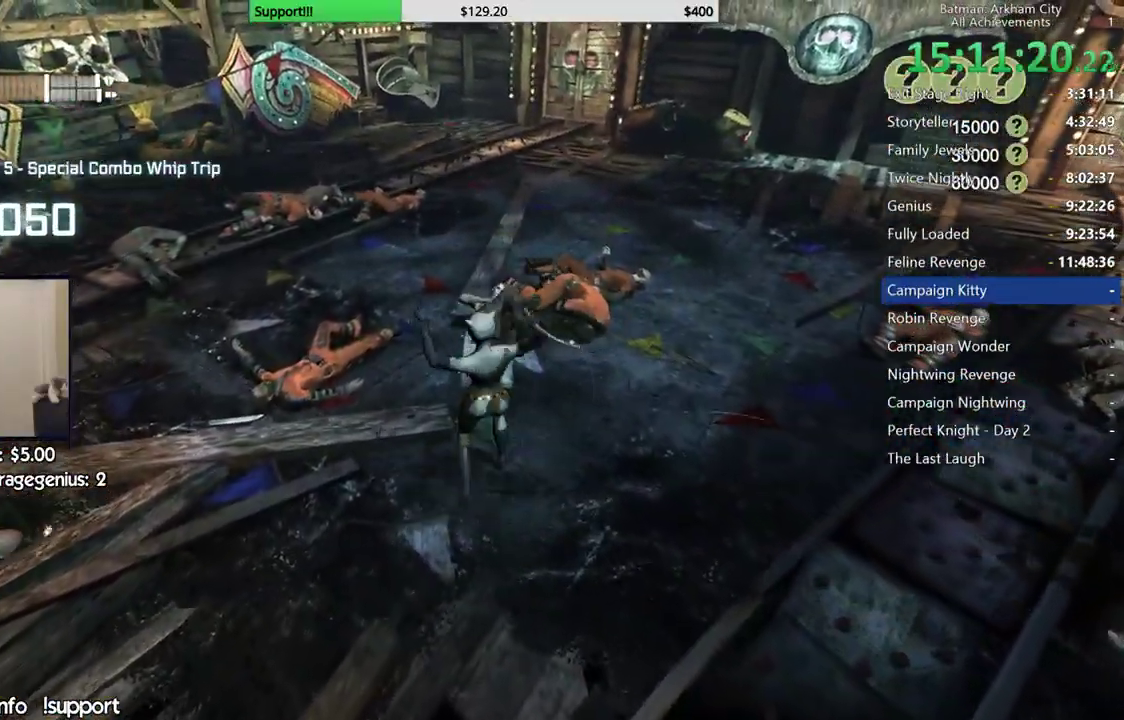
{"dt_ms": 500, "buttons": ["Y", "R2"], "left_stick": "up", "right_stick": "center", "events": [[33, "R2", "down"], [83, "Y", "down"], [200, "Y", "up"], [267, "Y", "down"], [383, "Y", "up"], [433, "Y", "down"]]}
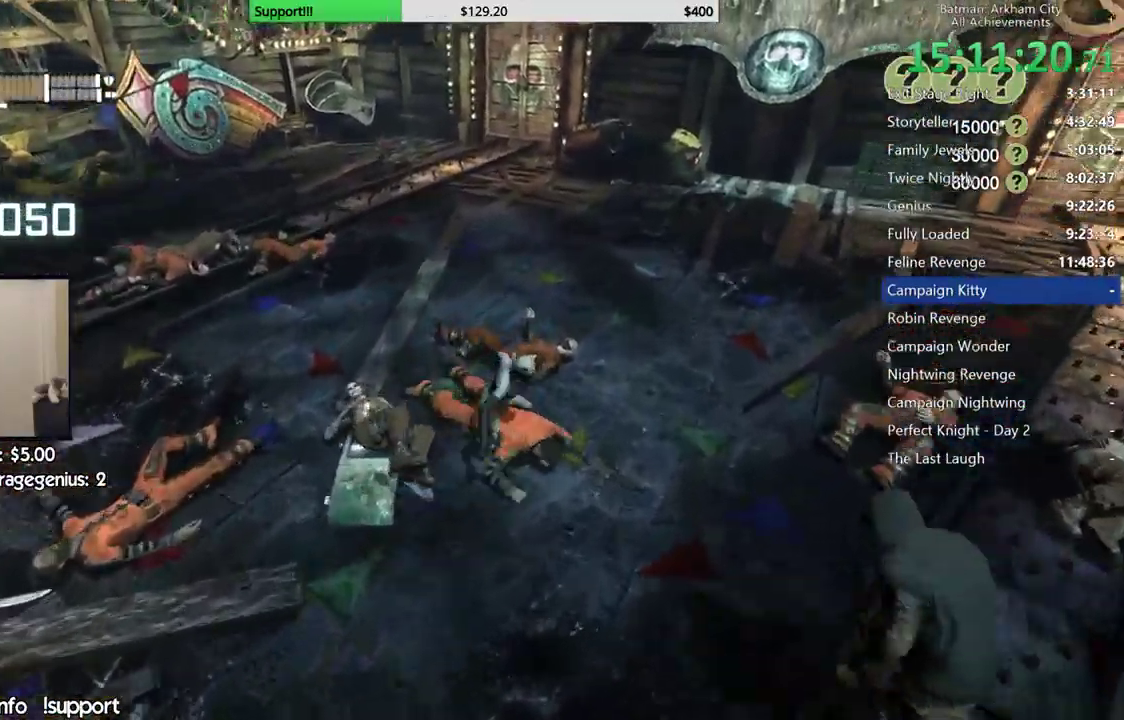
{"dt_ms": 500, "buttons": ["R2"], "left_stick": "center", "right_stick": "left", "events": [[50, "Y", "up"], [183, "right_stick", "left"], [450, "left_stick", "center"]]}
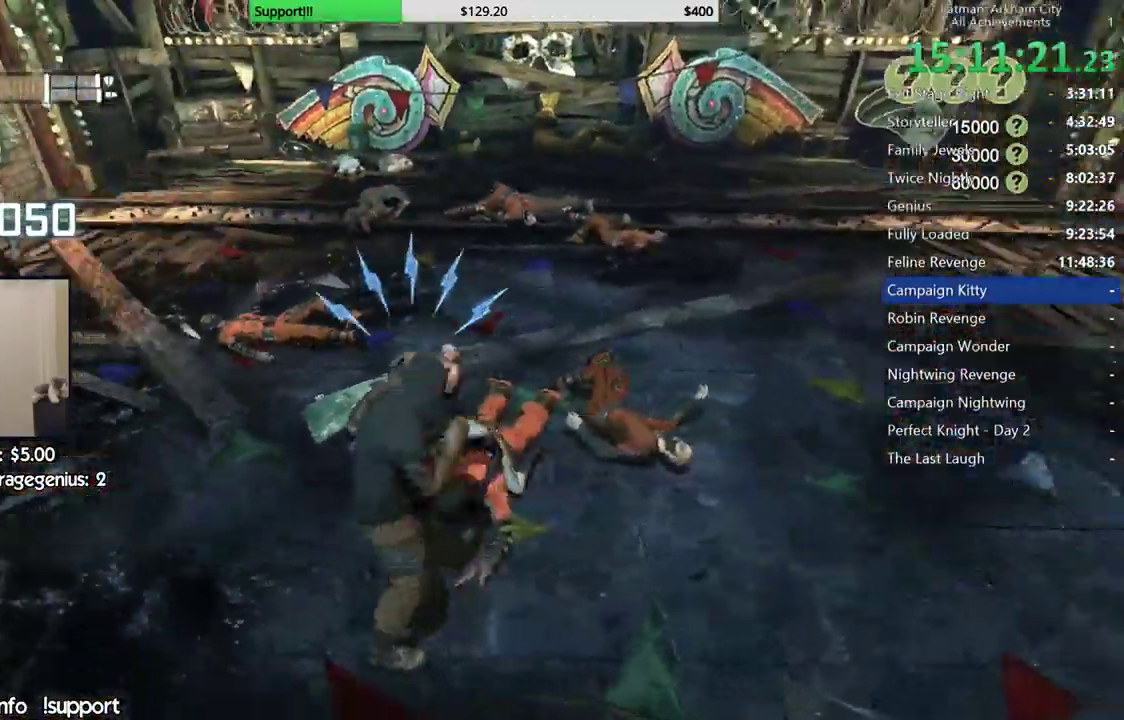
{"dt_ms": 500, "buttons": [], "left_stick": "center", "right_stick": "center"}
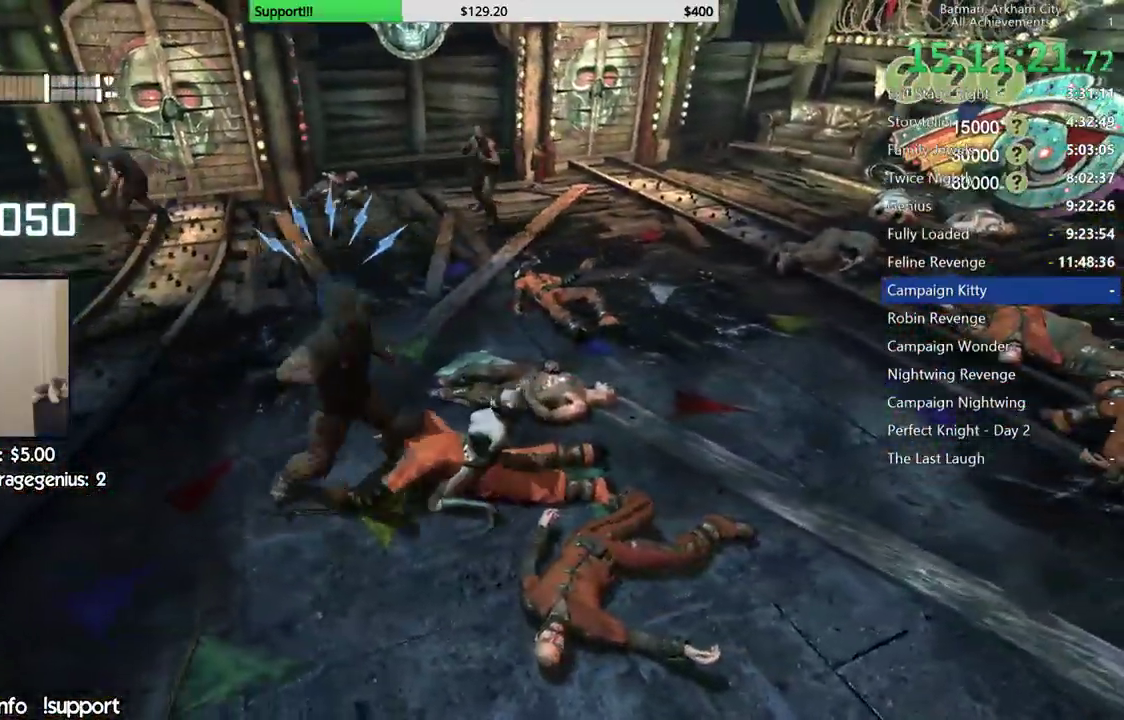
{"dt_ms": 500, "buttons": [], "left_stick": "up-left", "right_stick": "center", "events": [[500, "left_stick", "up-left"]]}
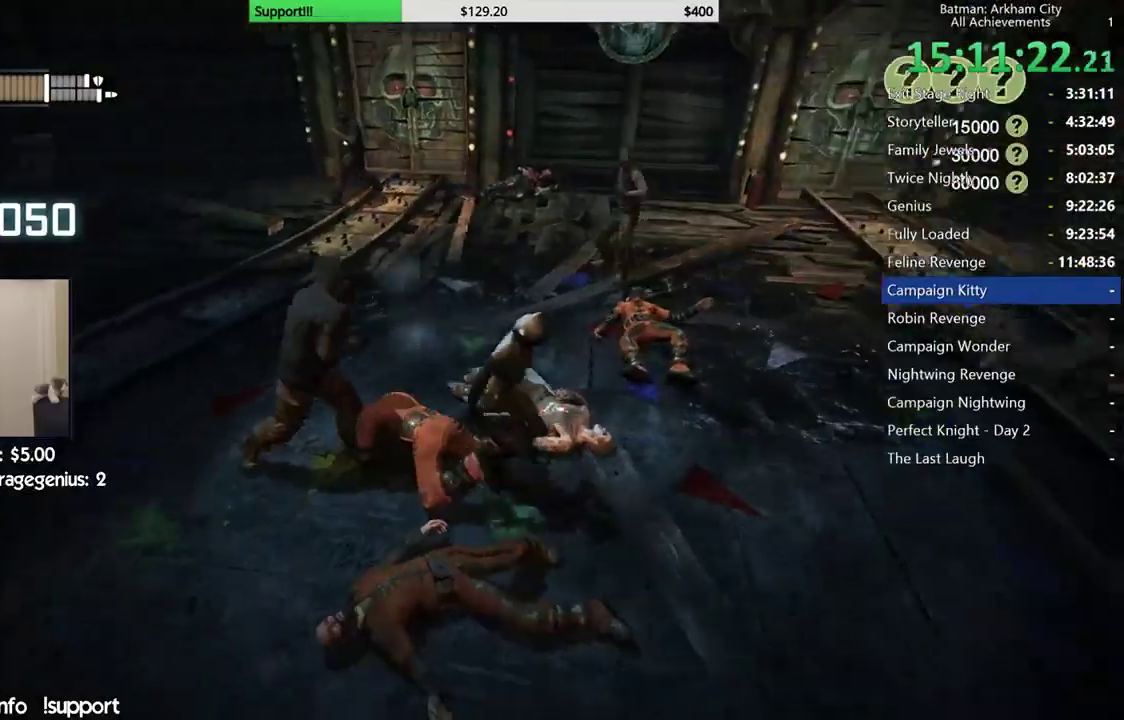
{"dt_ms": 500, "buttons": ["X"], "left_stick": "up", "right_stick": "center", "events": [[167, "X", "down"], [167, "left_stick", "up"], [267, "X", "up"], [333, "X", "down"], [400, "X", "up"], [483, "X", "down"]]}
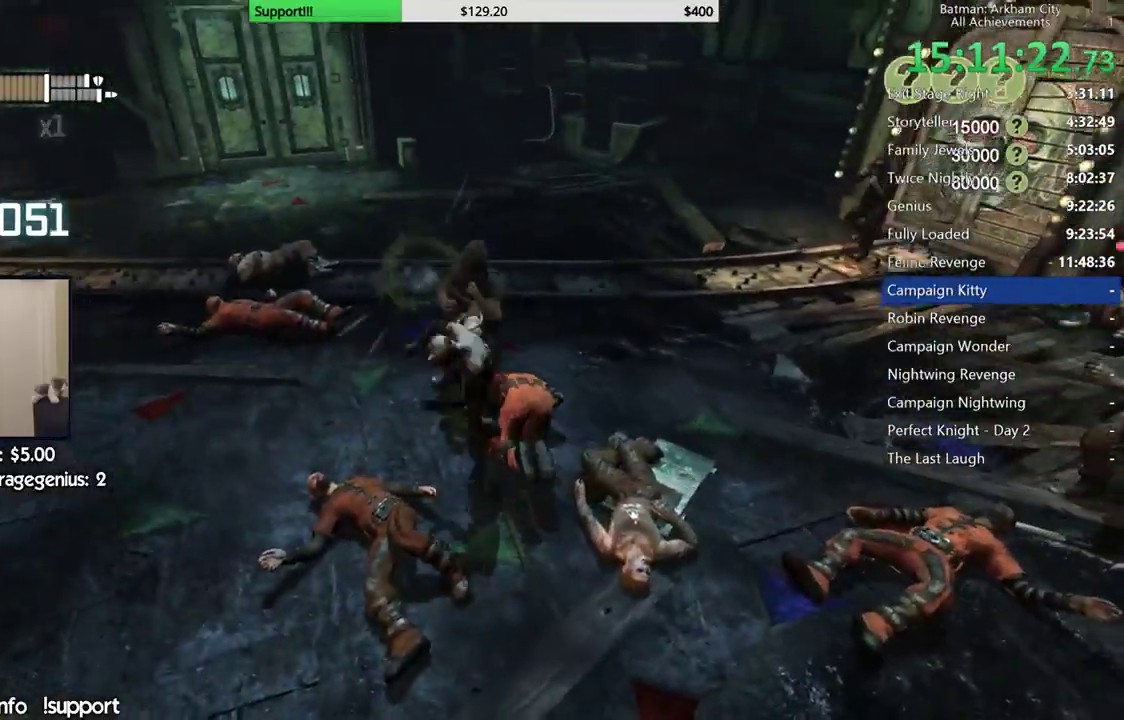
{"dt_ms": 500, "buttons": [], "left_stick": "up", "right_stick": "center", "events": [[33, "X", "up"], [133, "X", "down"], [217, "X", "up"], [267, "X", "down"], [350, "X", "up"], [417, "X", "down"], [500, "X", "up"]]}
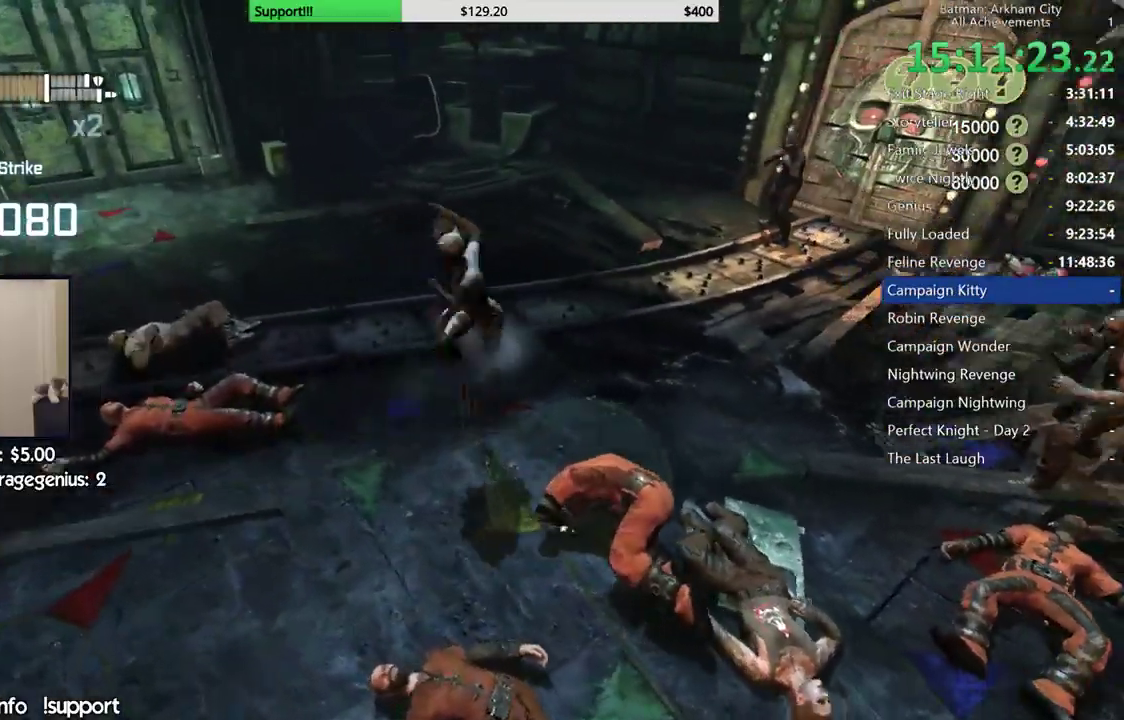
{"dt_ms": 500, "buttons": [], "left_stick": "down-right", "right_stick": "center", "events": [[200, "right_stick", "right"], [250, "left_stick", "right"], [367, "left_stick", "down-right"], [433, "right_stick", "center"]]}
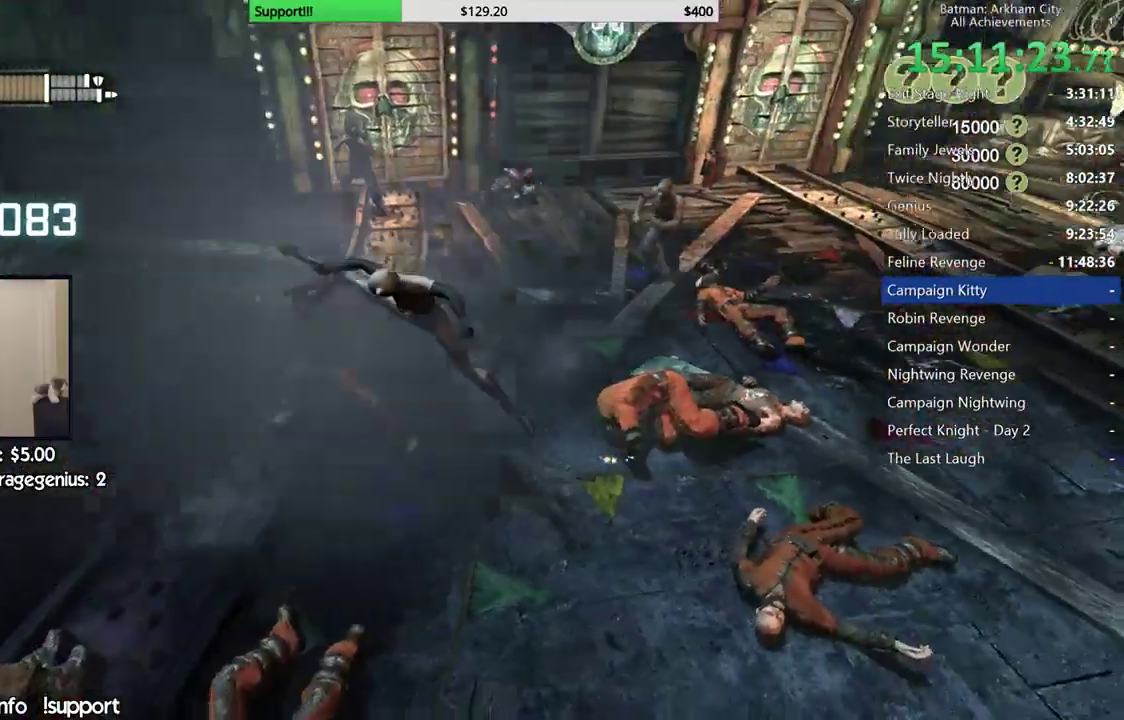
{"dt_ms": 500, "buttons": [], "left_stick": "up-right", "right_stick": "center", "events": [[17, "X", "down"], [117, "X", "up"], [183, "X", "down"], [300, "X", "up"], [417, "left_stick", "up-right"]]}
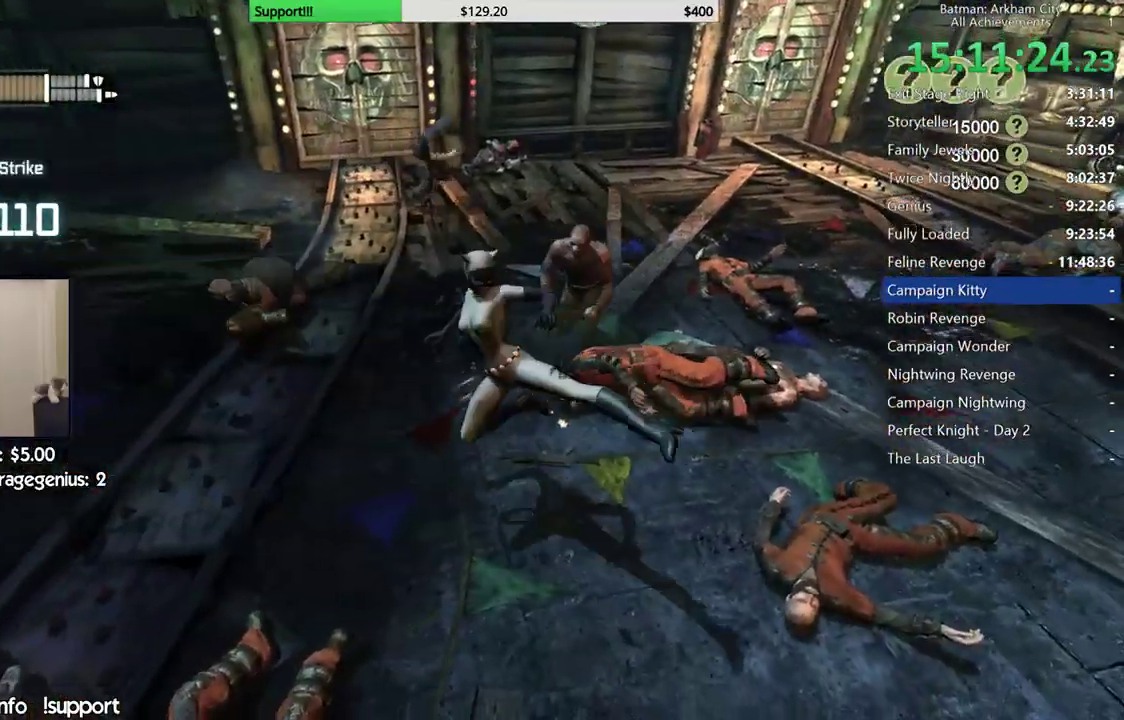
{"dt_ms": 500, "buttons": [], "left_stick": "up", "right_stick": "center", "events": [[50, "X", "down"], [100, "X", "up"], [150, "left_stick", "up"], [183, "X", "down"], [267, "X", "up"], [333, "X", "down"], [433, "X", "up"]]}
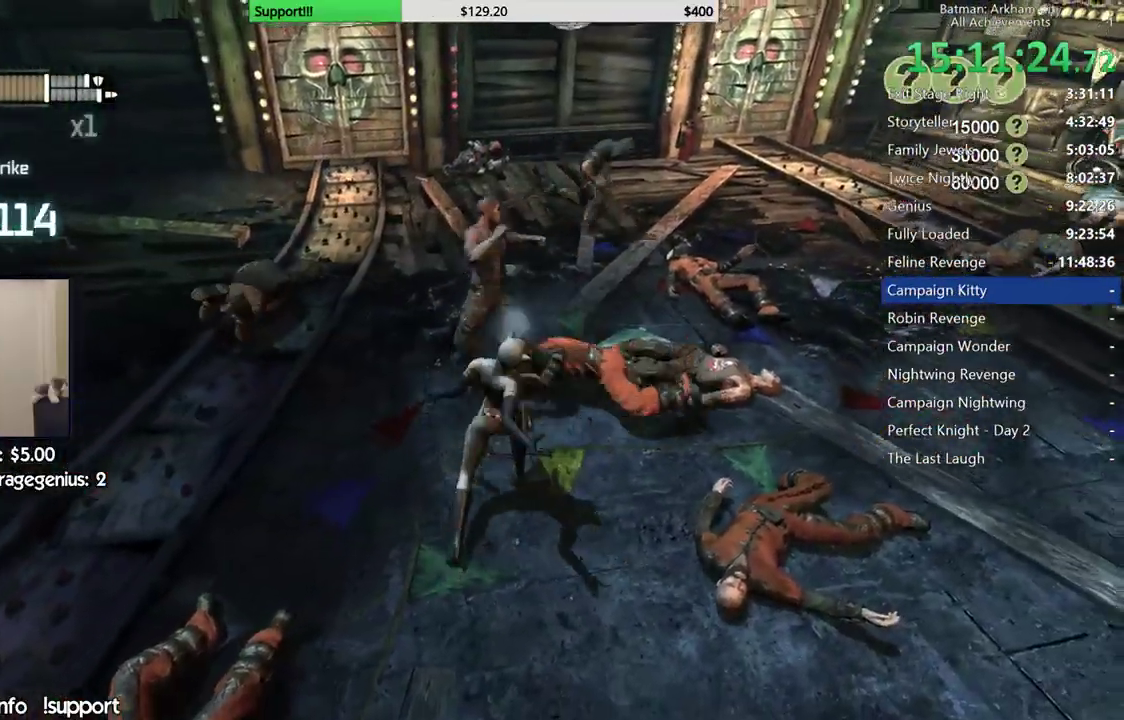
{"dt_ms": 500, "buttons": ["X"], "left_stick": "up", "right_stick": "center", "events": [[17, "X", "down"], [83, "X", "up"], [150, "X", "down"], [250, "X", "up"], [317, "X", "down"], [400, "X", "up"], [467, "X", "down"]]}
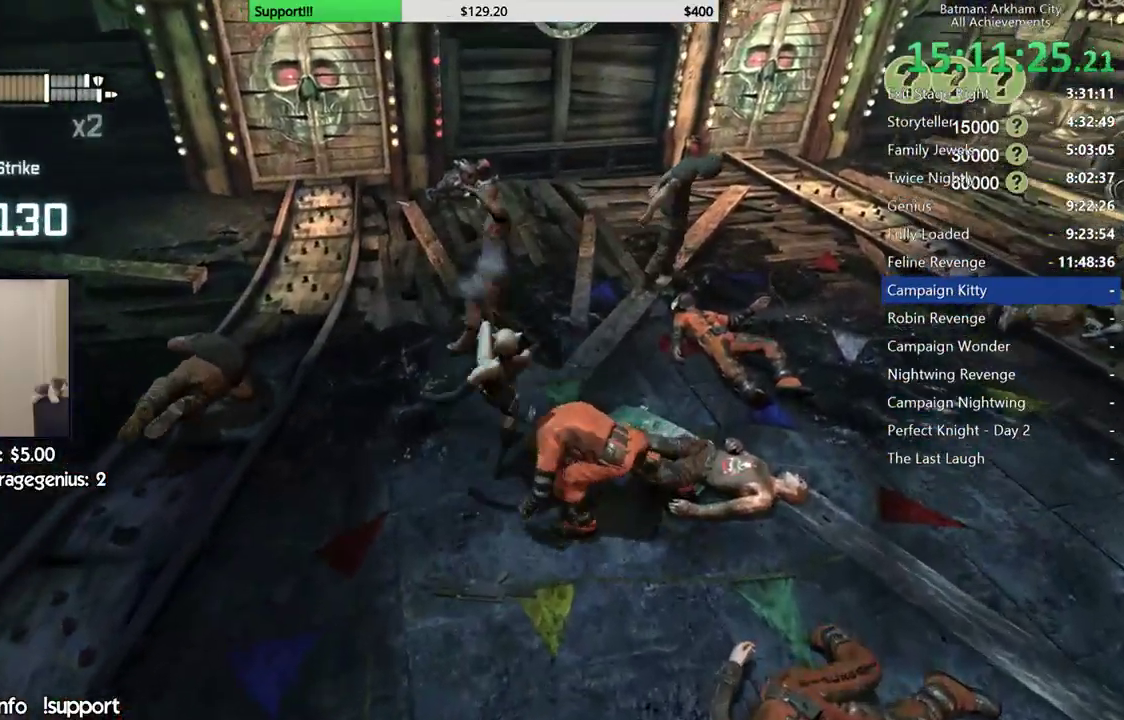
{"dt_ms": 500, "buttons": [], "left_stick": "right", "right_stick": "center", "events": [[67, "X", "up"], [67, "left_stick", "up-right"], [383, "left_stick", "right"], [450, "X", "down"], [500, "X", "up"]]}
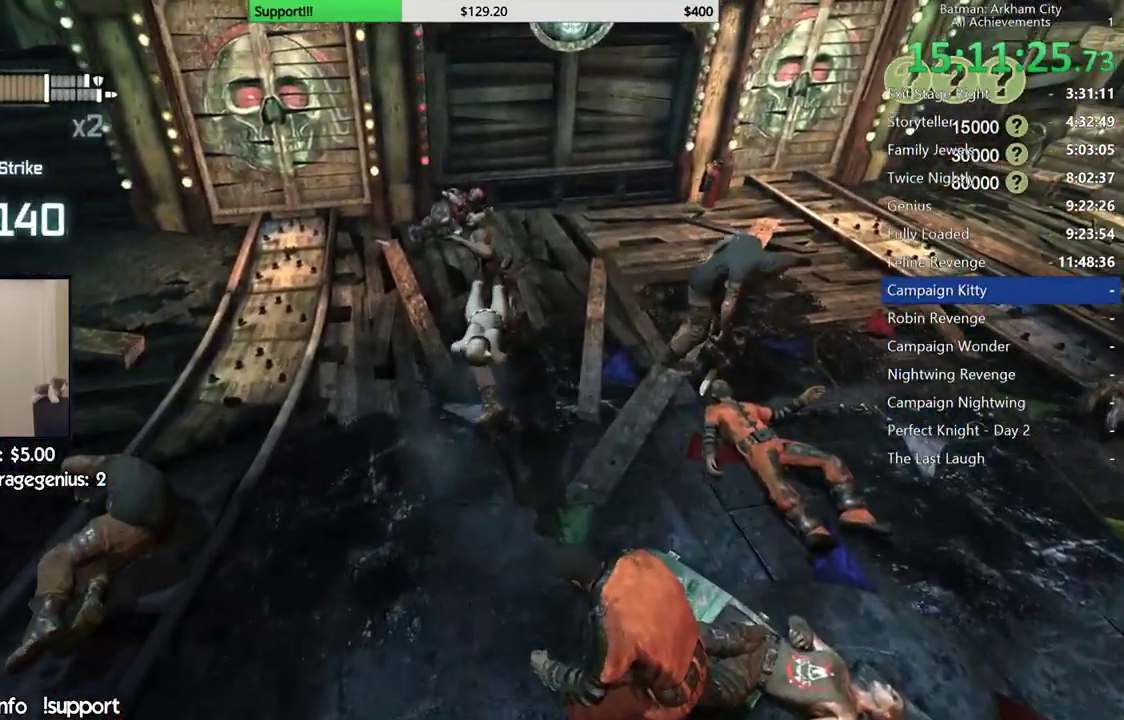
{"dt_ms": 500, "buttons": ["X"], "left_stick": "right", "right_stick": "center", "events": [[67, "X", "down"], [150, "X", "up"], [217, "X", "down"], [317, "X", "up"], [383, "X", "down"]]}
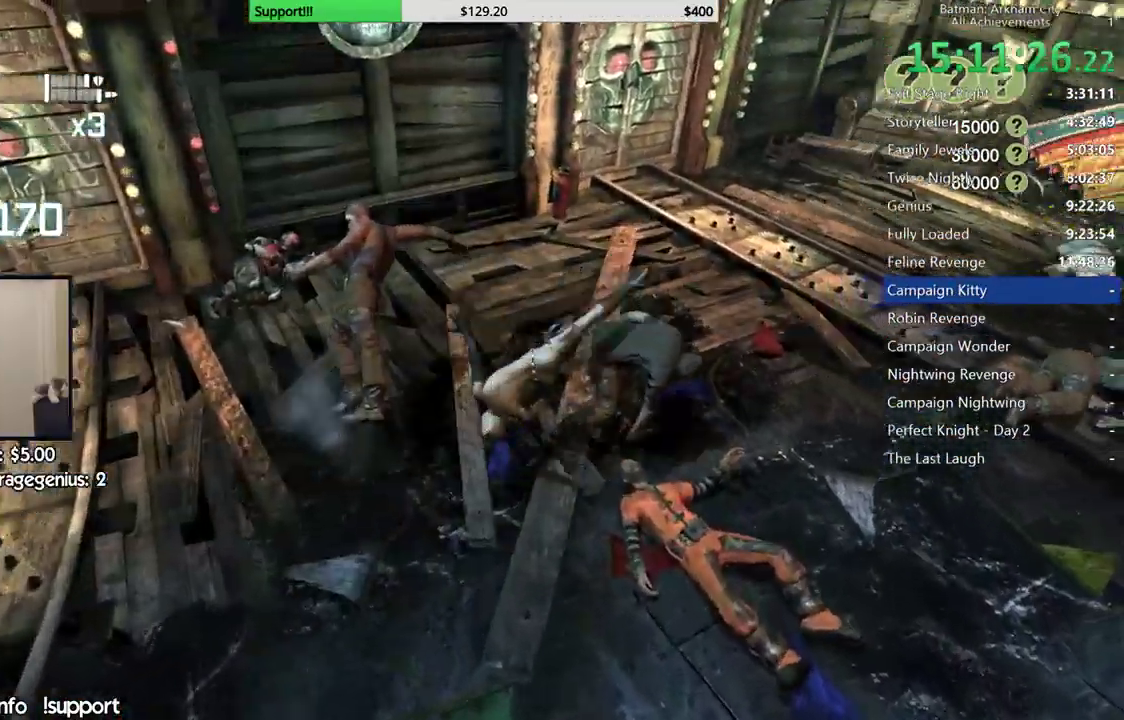
{"dt_ms": 500, "buttons": ["X"], "left_stick": "down", "right_stick": "center", "events": [[17, "X", "up"], [83, "left_stick", "down"], [150, "right_stick", "down-left"], [233, "right_stick", "center"], [317, "X", "down"], [400, "X", "up"], [483, "X", "down"]]}
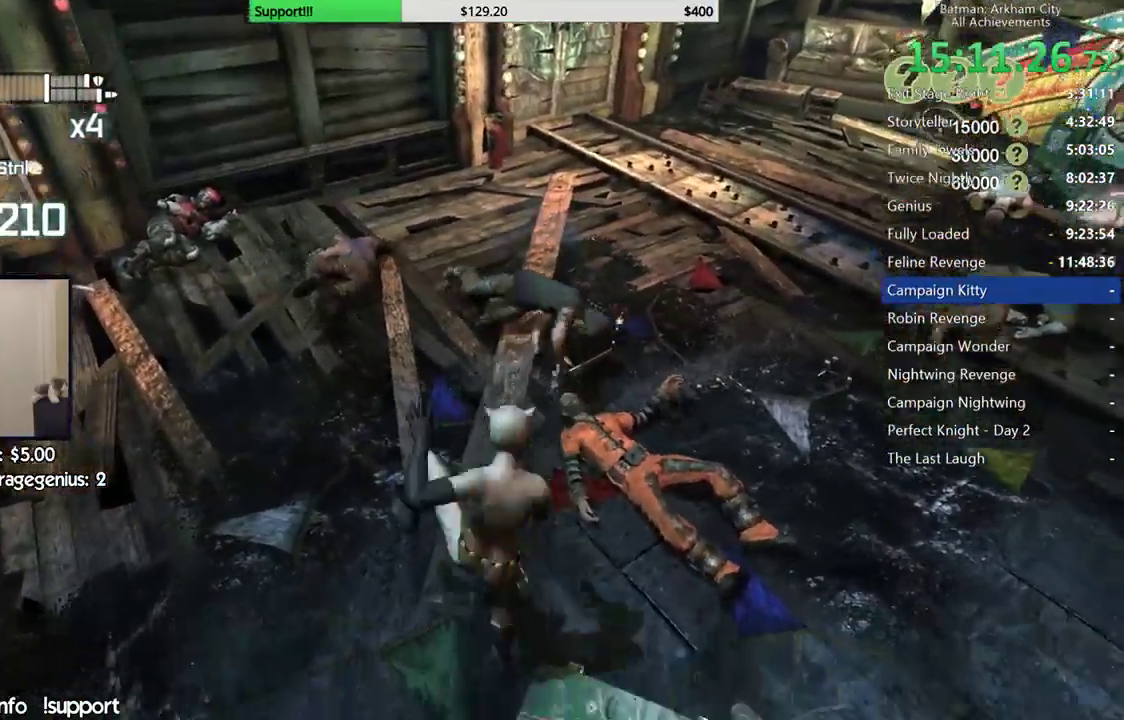
{"dt_ms": 500, "buttons": [], "left_stick": "up-left", "right_stick": "center", "events": [[67, "X", "up"], [300, "left_stick", "up-left"]]}
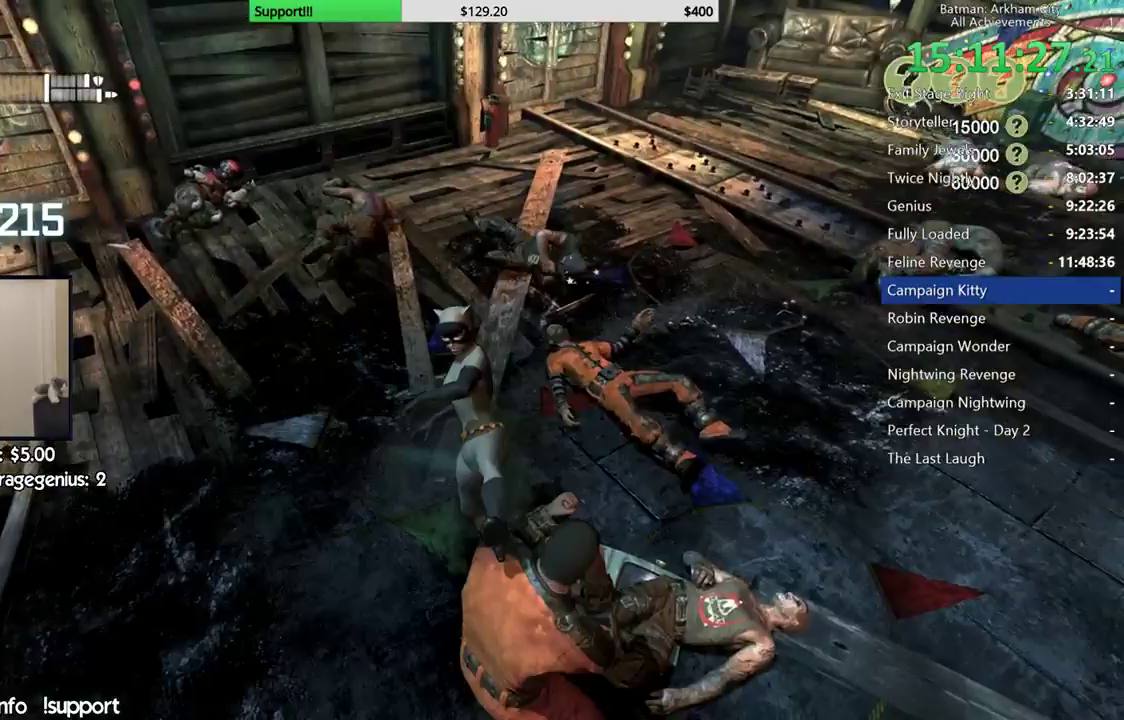
{"dt_ms": 500, "buttons": [], "left_stick": "center", "right_stick": "left", "events": [[17, "X", "down"], [17, "left_stick", "up"], [100, "X", "up"], [167, "X", "down"], [267, "X", "up"], [400, "right_stick", "left"], [450, "left_stick", "center"]]}
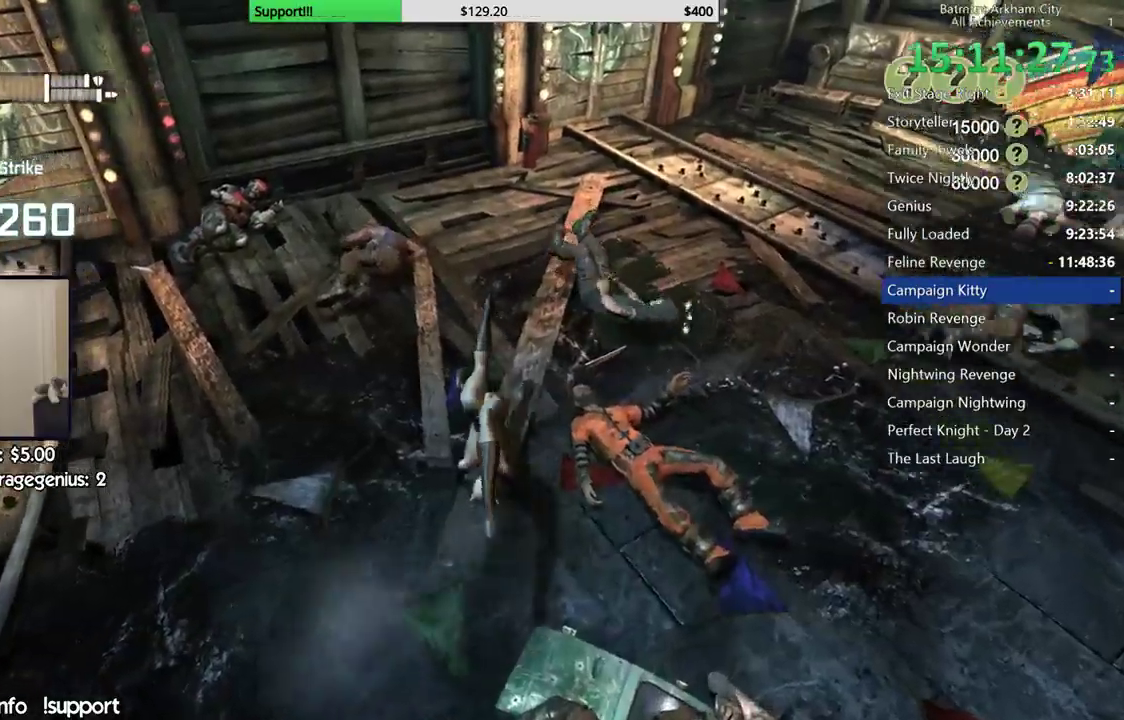
{"dt_ms": 500, "buttons": ["X"], "left_stick": "right", "right_stick": "center", "events": [[167, "left_stick", "down-right"], [200, "right_stick", "center"], [250, "left_stick", "right"], [267, "X", "down"], [367, "X", "up"], [417, "X", "down"]]}
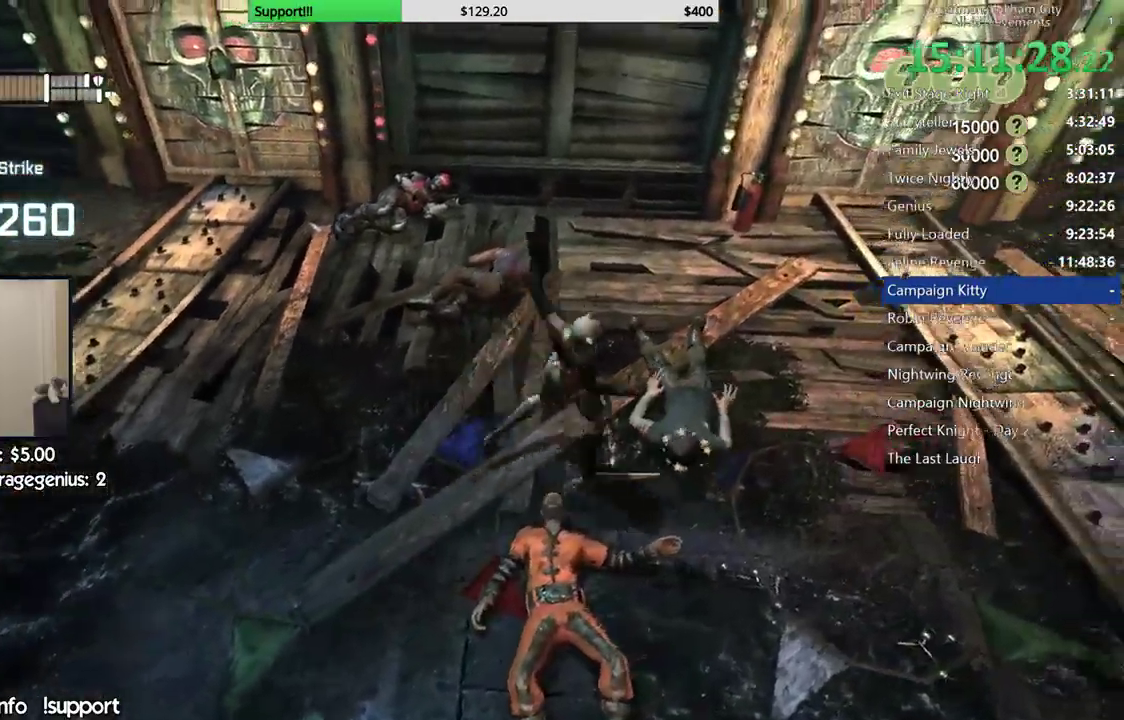
{"dt_ms": 500, "buttons": [], "left_stick": "right", "right_stick": "center", "events": [[17, "X", "up"], [100, "X", "down"], [167, "X", "up"], [217, "X", "down"], [317, "X", "up"], [367, "X", "down"], [450, "X", "up"]]}
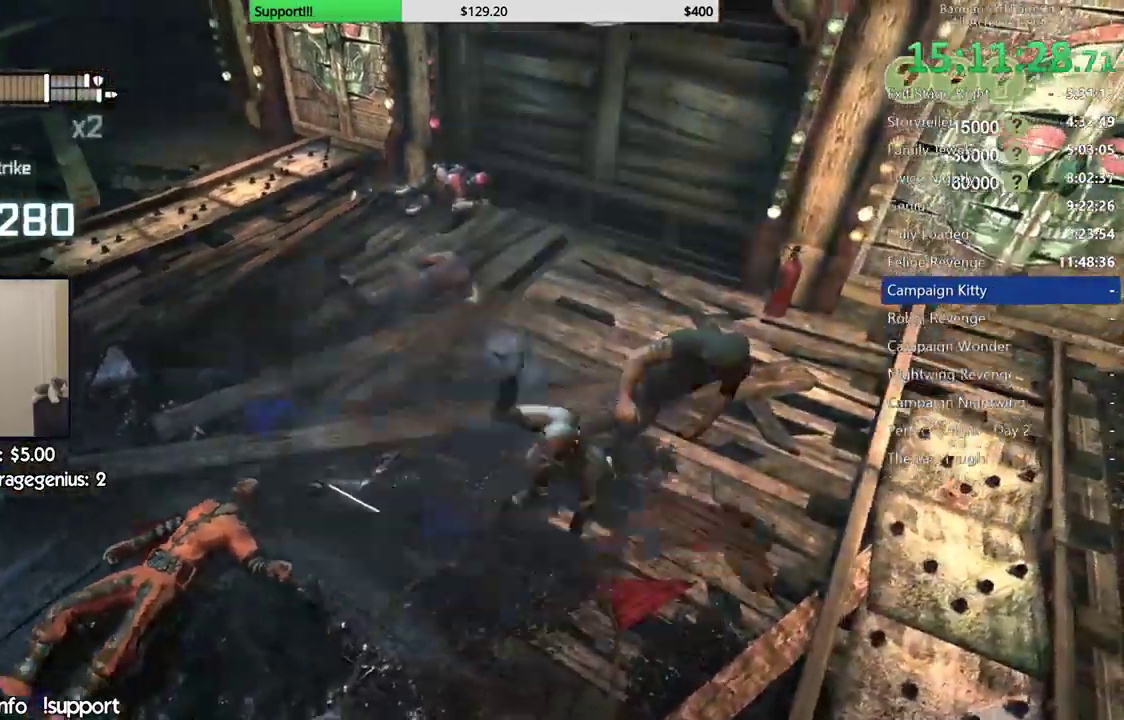
{"dt_ms": 500, "buttons": [], "left_stick": "up", "right_stick": "center", "events": [[17, "X", "down"], [83, "X", "up"], [150, "X", "down"], [200, "X", "up"], [367, "A", "down"], [367, "left_stick", "up"], [467, "A", "up"]]}
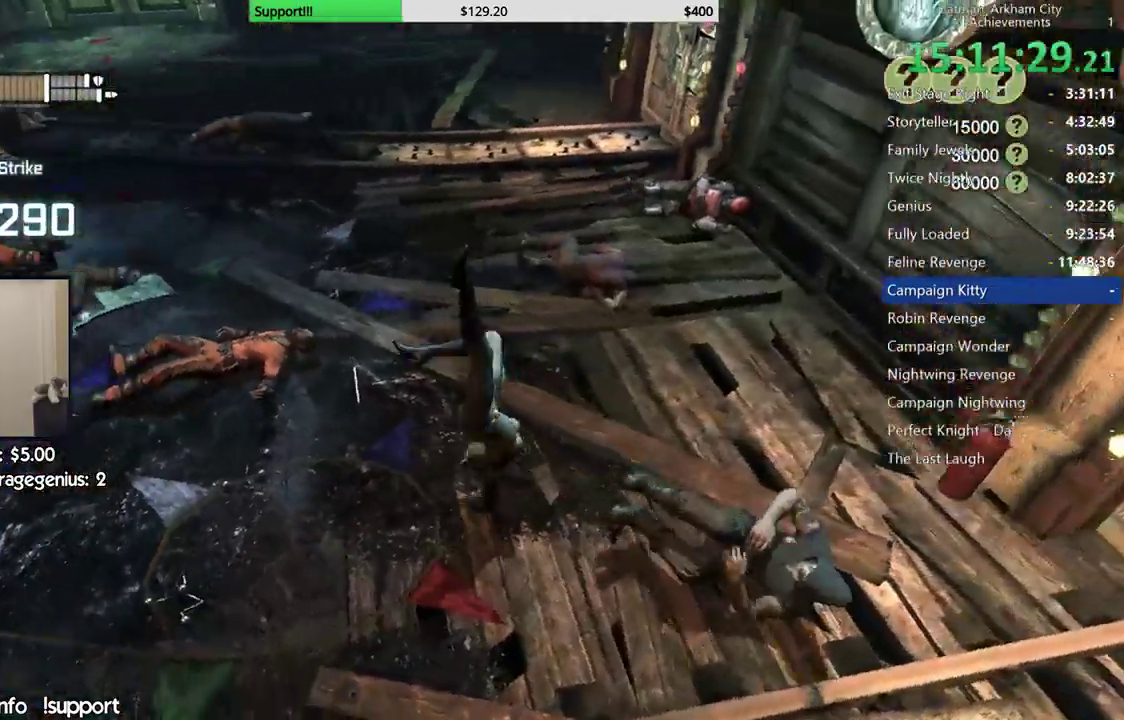
{"dt_ms": 500, "buttons": [], "left_stick": "up", "right_stick": "up-left", "events": [[167, "right_stick", "left"], [233, "right_stick", "up-left"]]}
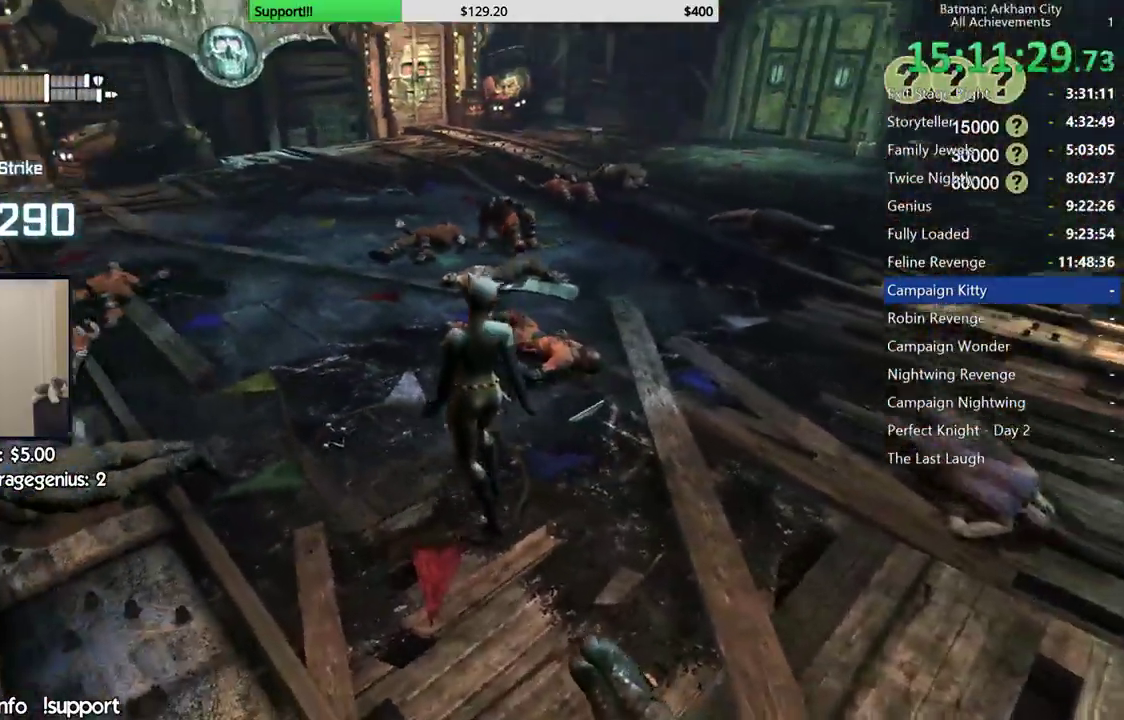
{"dt_ms": 500, "buttons": ["A"], "left_stick": "up", "right_stick": "center", "events": [[17, "right_stick", "center"], [83, "A", "down"]]}
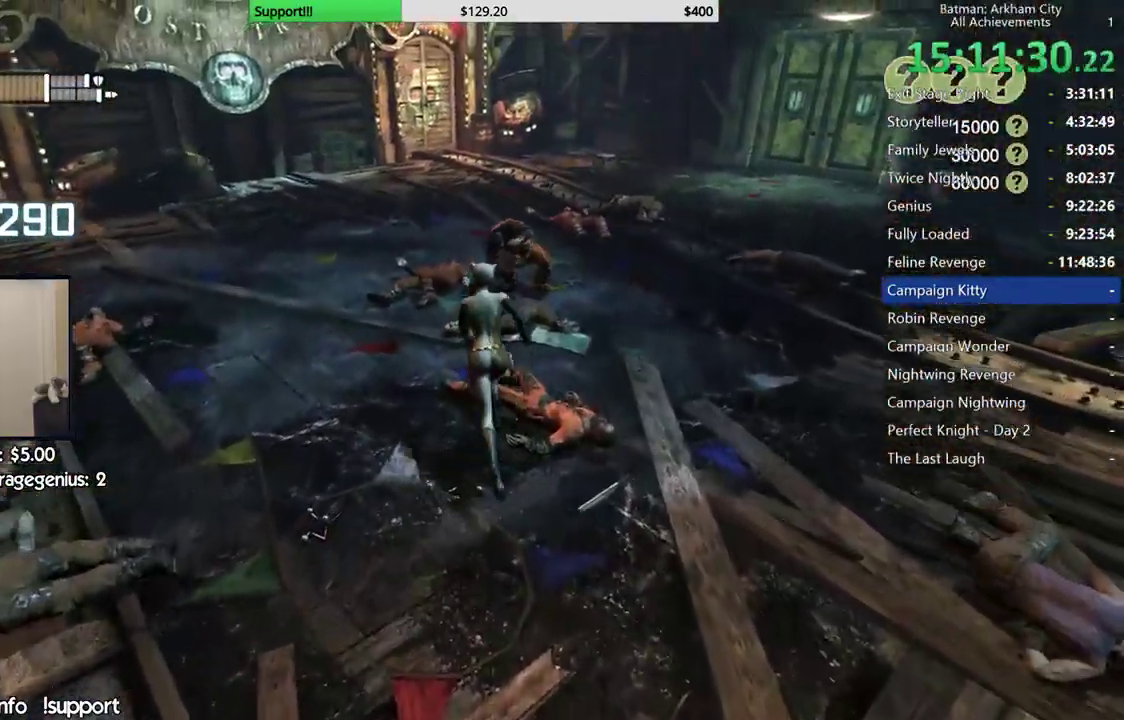
{"dt_ms": 500, "buttons": [], "left_stick": "up", "right_stick": "center", "events": [[33, "X", "down"], [233, "A", "up"], [233, "X", "up"], [267, "X", "down"], [350, "X", "up"], [433, "X", "down"], [500, "X", "up"]]}